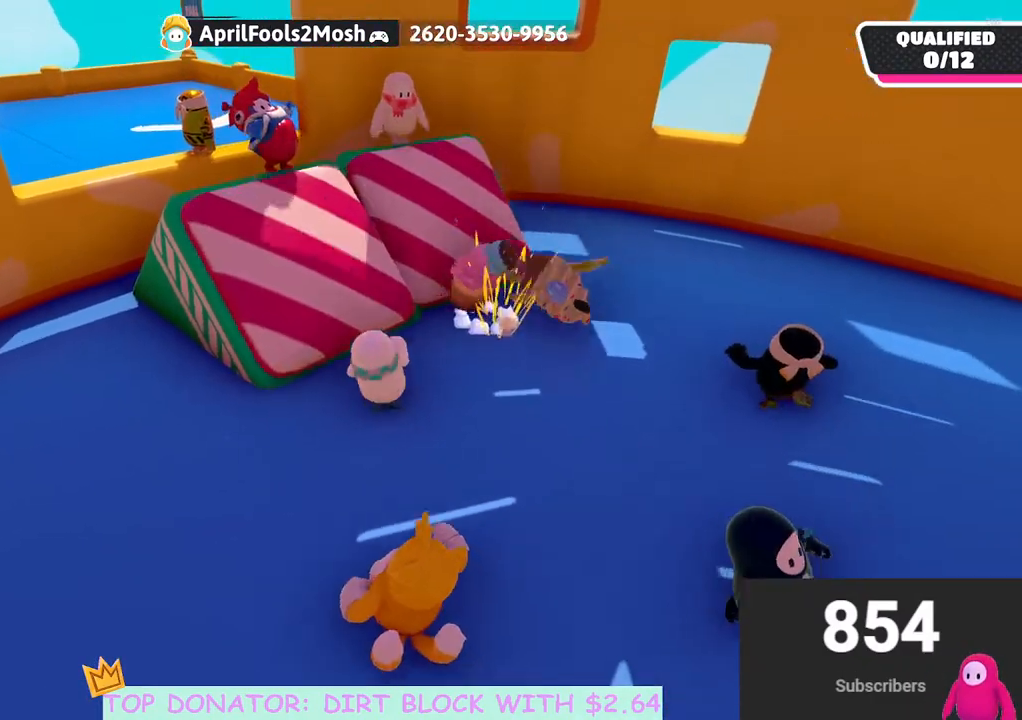
Gameplay with a controller (Xbox layout); each line is a JSON object with the inputs held at the frame after it. "events" lists button and stick changes between this image and that frame as [ms after this image, input, new state], when the widget could be followed in between.
{"buttons": [], "left_stick": "up", "right_stick": "center", "events": [[67, "A", "down"], [217, "A", "up"], [250, "left_stick", "up"]]}
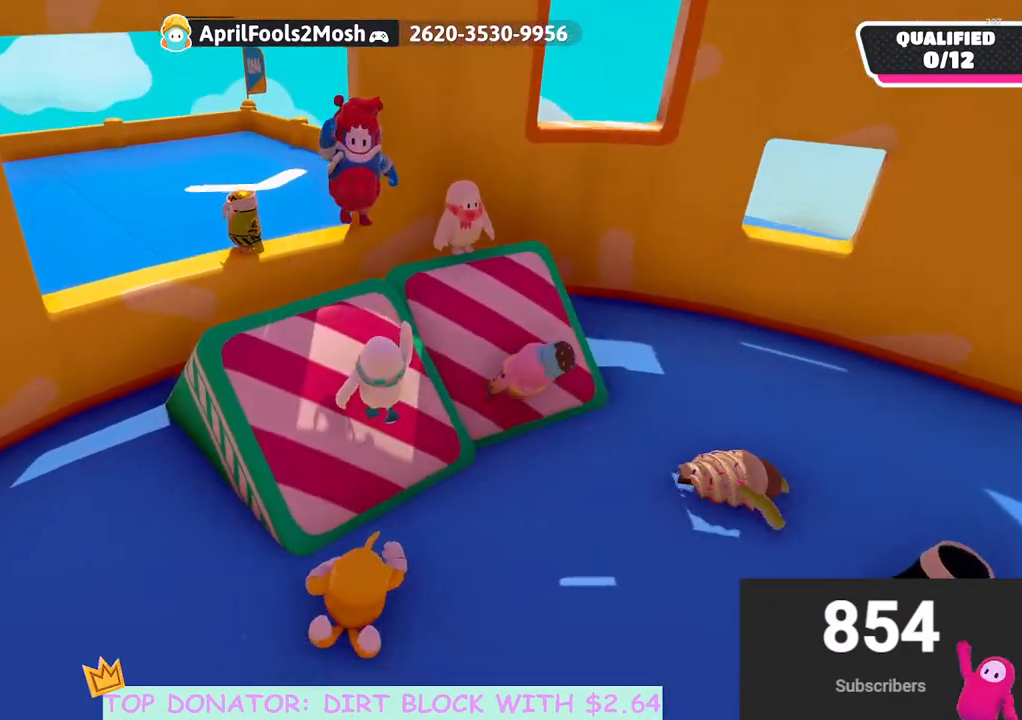
{"buttons": [], "left_stick": "up-left", "right_stick": "right", "events": [[67, "left_stick", "up-left"], [350, "right_stick", "right"]]}
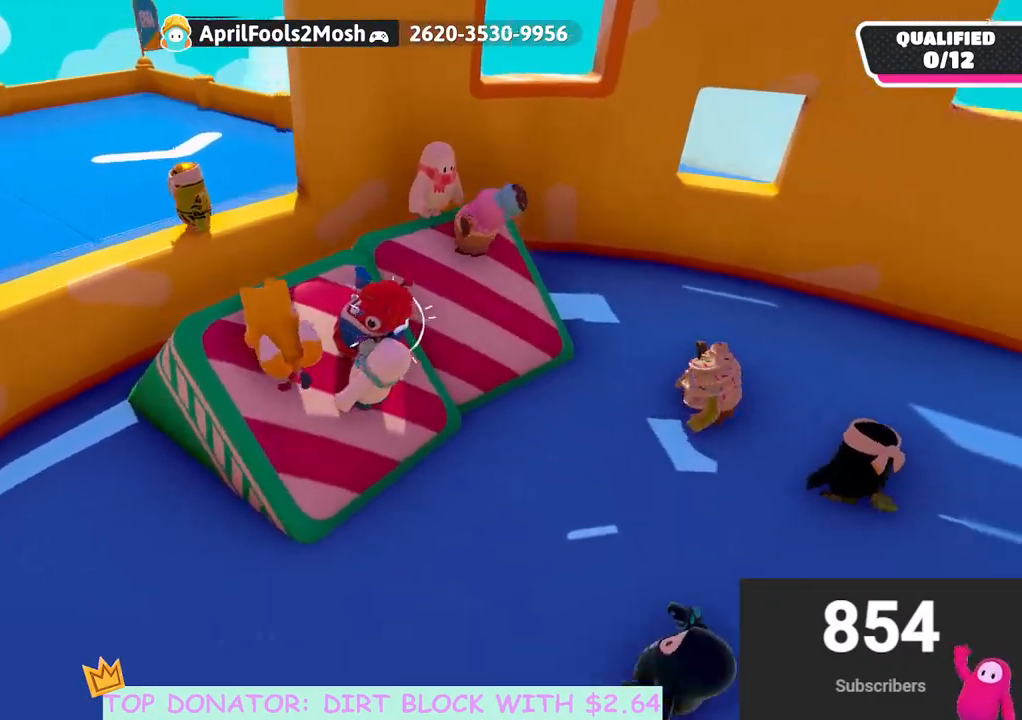
{"buttons": [], "left_stick": "up-left", "right_stick": "center", "events": [[133, "right_stick", "center"]]}
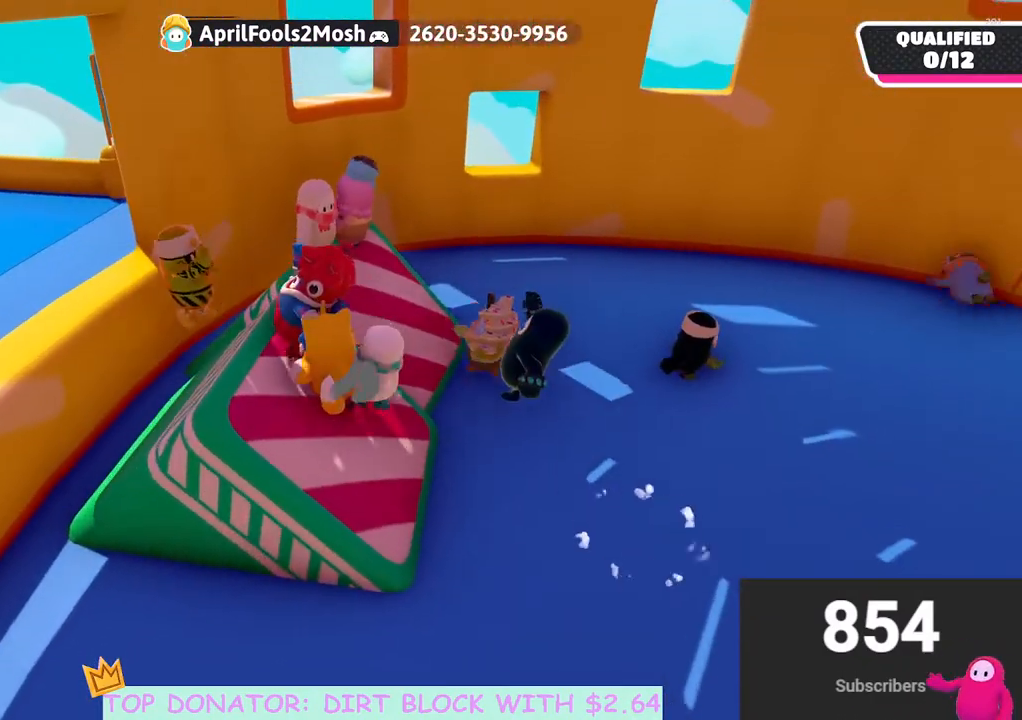
{"buttons": [], "left_stick": "down-left", "right_stick": "center", "events": [[133, "left_stick", "center"], [233, "left_stick", "down"], [350, "left_stick", "down-left"]]}
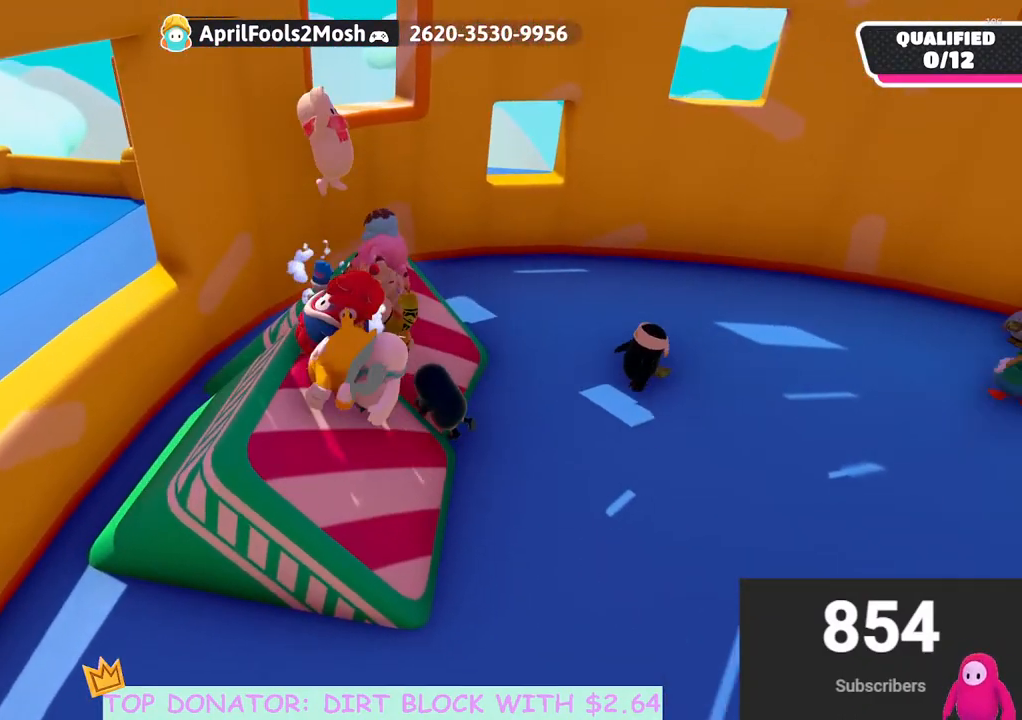
{"buttons": [], "left_stick": "center", "right_stick": "center", "events": [[67, "left_stick", "center"], [200, "left_stick", "left"], [367, "left_stick", "center"]]}
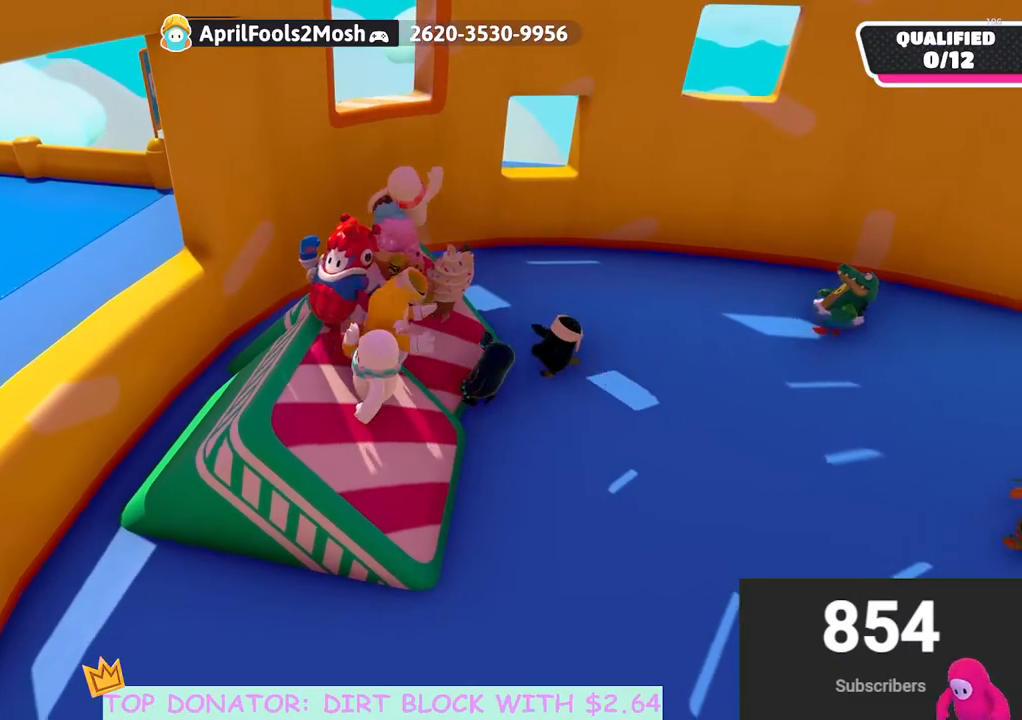
{"buttons": [], "left_stick": "up-left", "right_stick": "center", "events": [[217, "left_stick", "left"], [333, "left_stick", "center"], [483, "left_stick", "up-left"]]}
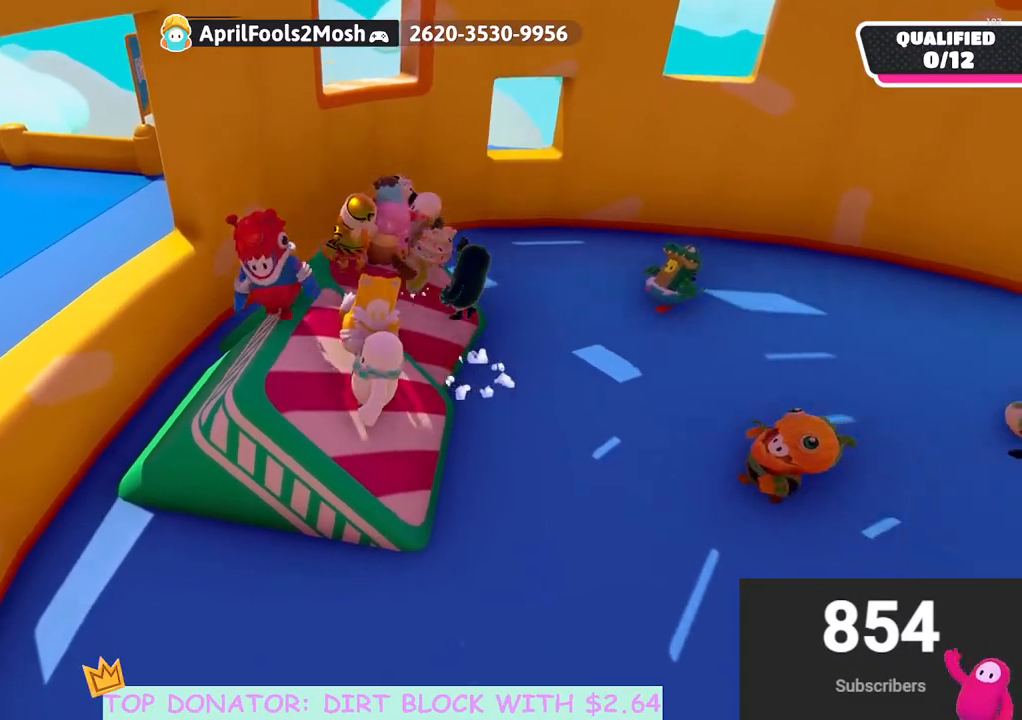
{"buttons": [], "left_stick": "up", "right_stick": "center", "events": [[367, "left_stick", "up"]]}
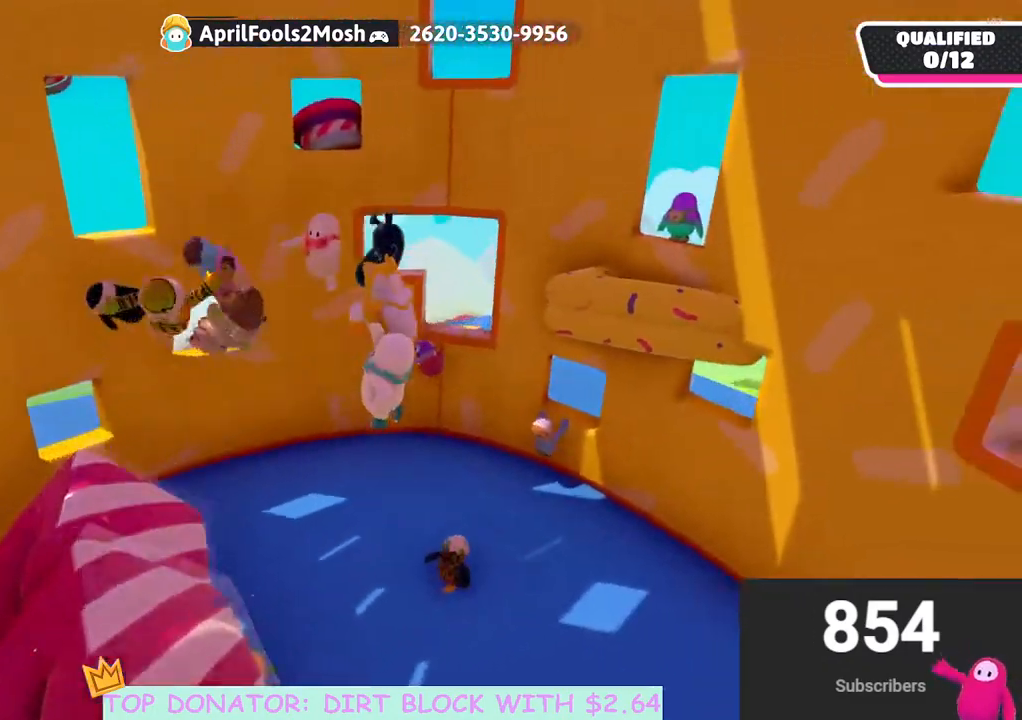
{"buttons": [], "left_stick": "left", "right_stick": "center", "events": [[300, "left_stick", "left"], [417, "right_stick", "up-left"], [500, "right_stick", "center"]]}
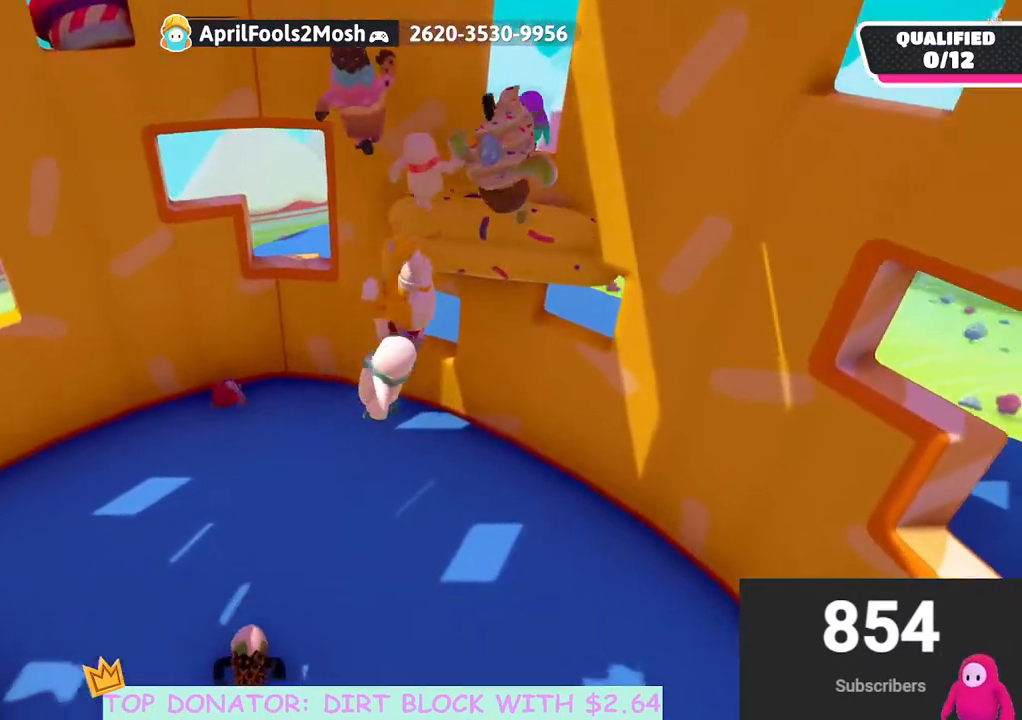
{"buttons": [], "left_stick": "left", "right_stick": "center", "events": [[167, "right_stick", "left"], [417, "right_stick", "center"]]}
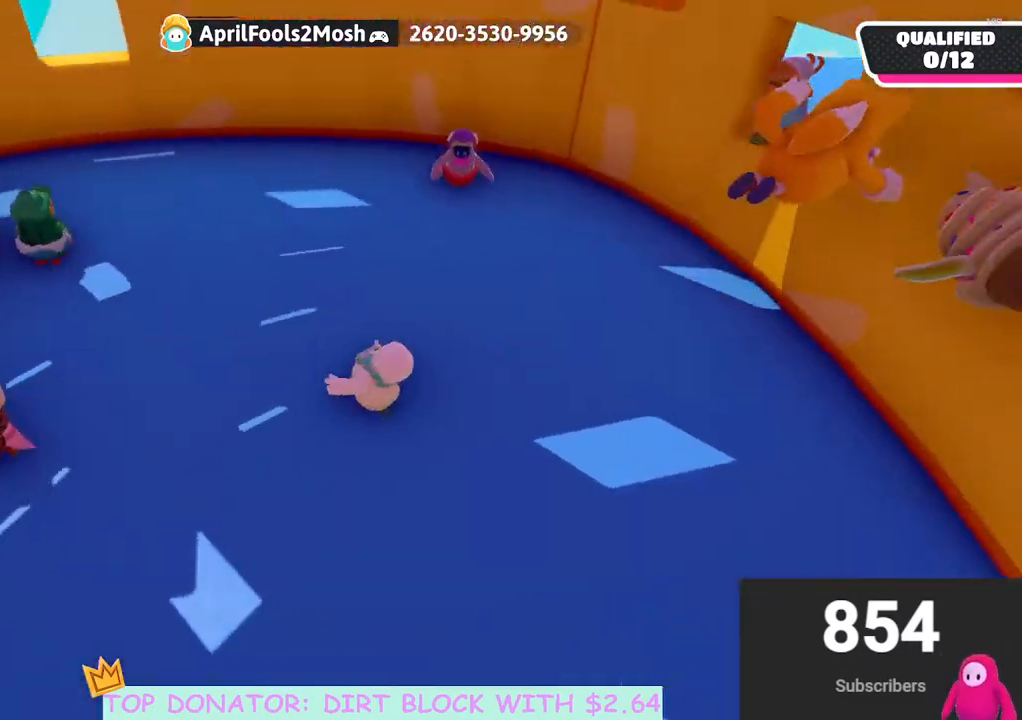
{"buttons": [], "left_stick": "up-left", "right_stick": "center", "events": [[483, "left_stick", "up-left"]]}
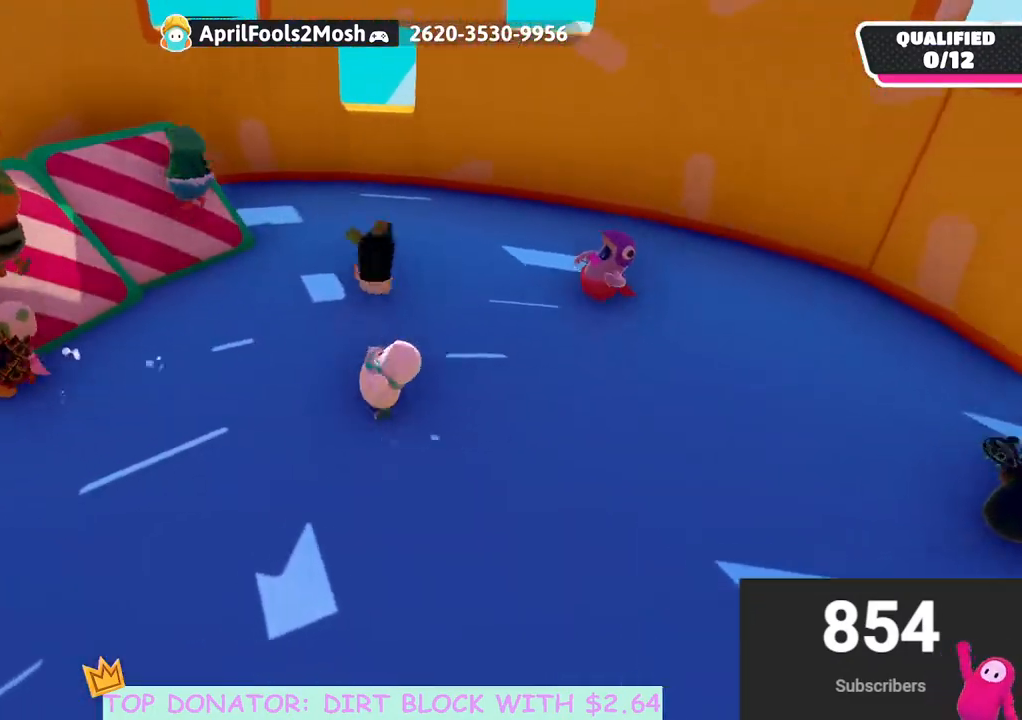
{"buttons": [], "left_stick": "up-left", "right_stick": "center", "events": []}
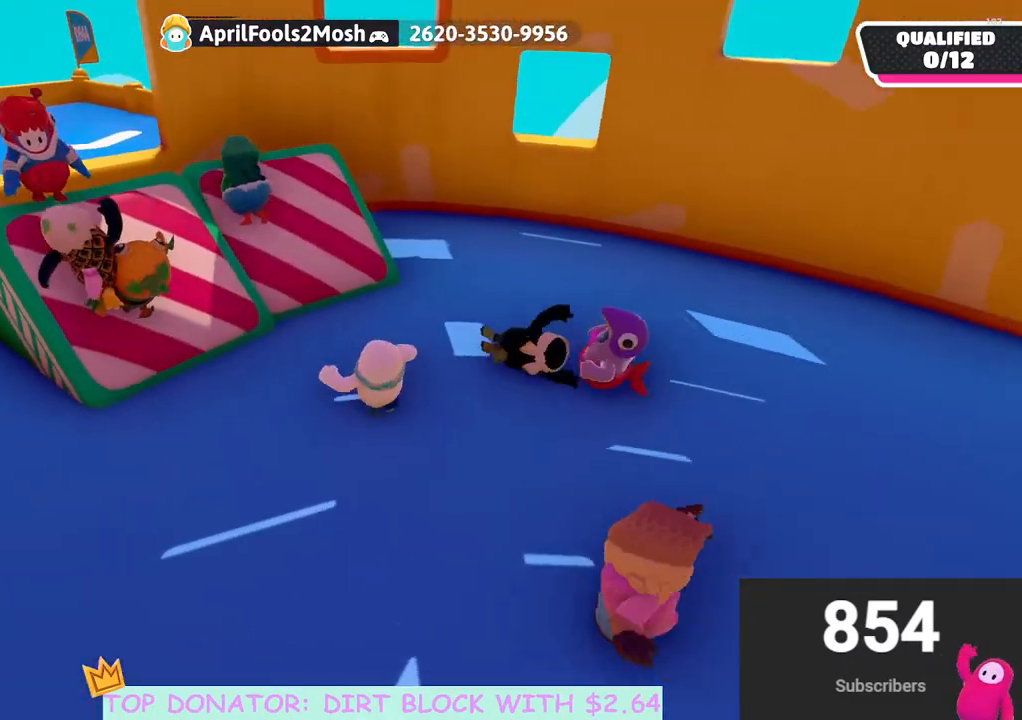
{"buttons": [], "left_stick": "up-left", "right_stick": "center", "events": [[367, "A", "down"], [483, "A", "up"]]}
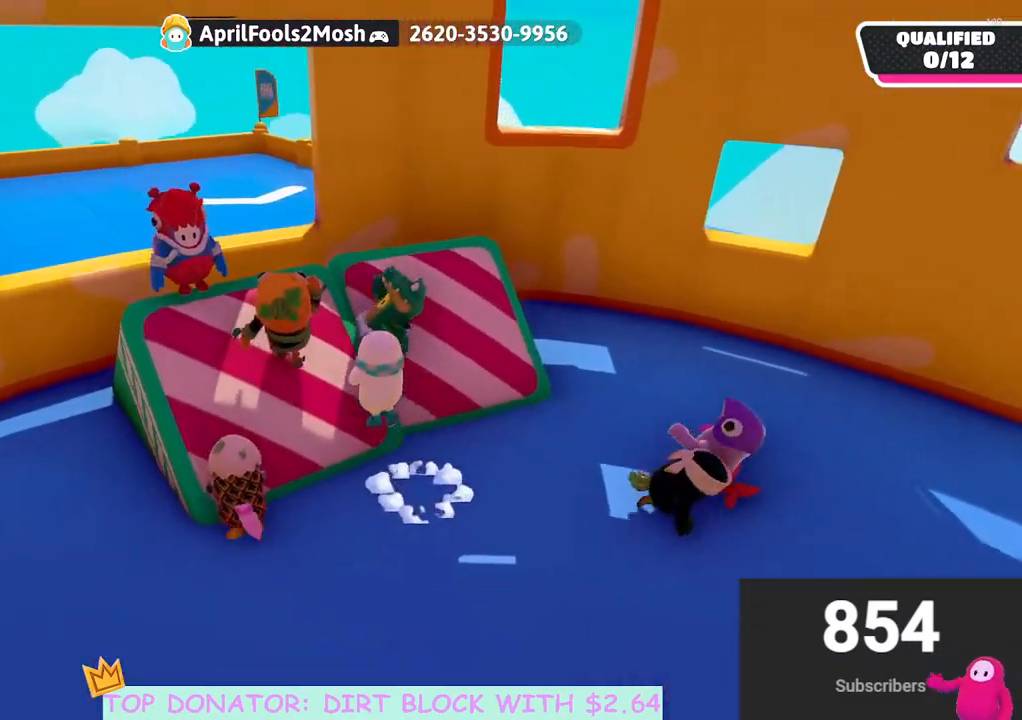
{"buttons": [], "left_stick": "up-left", "right_stick": "center", "events": [[183, "left_stick", "up"], [417, "left_stick", "up-left"]]}
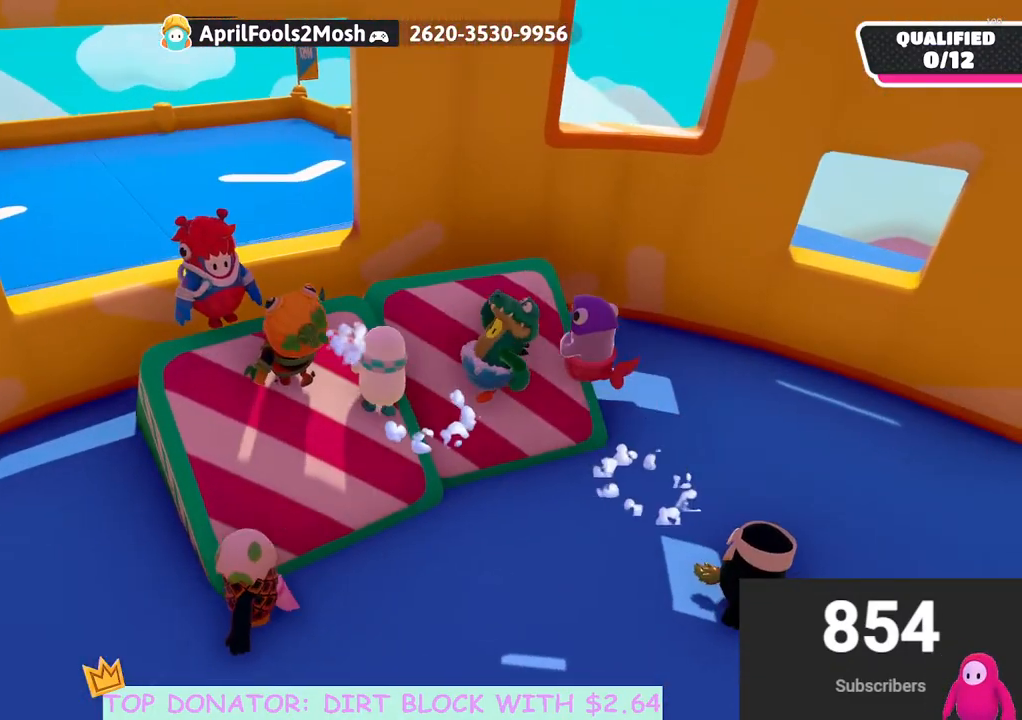
{"buttons": [], "left_stick": "up-left", "right_stick": "right", "events": [[33, "left_stick", "center"], [167, "left_stick", "left"], [267, "left_stick", "up-left"], [433, "right_stick", "right"]]}
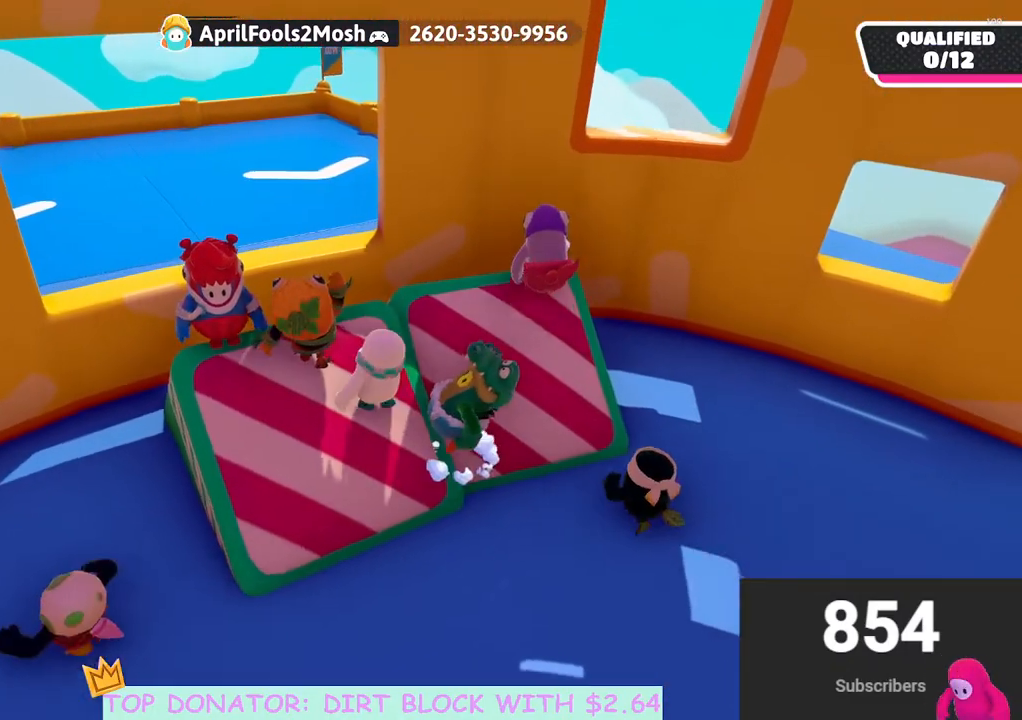
{"buttons": [], "left_stick": "center", "right_stick": "center", "events": [[17, "left_stick", "center"], [83, "L2", "down"], [250, "L2", "up"], [400, "right_stick", "center"]]}
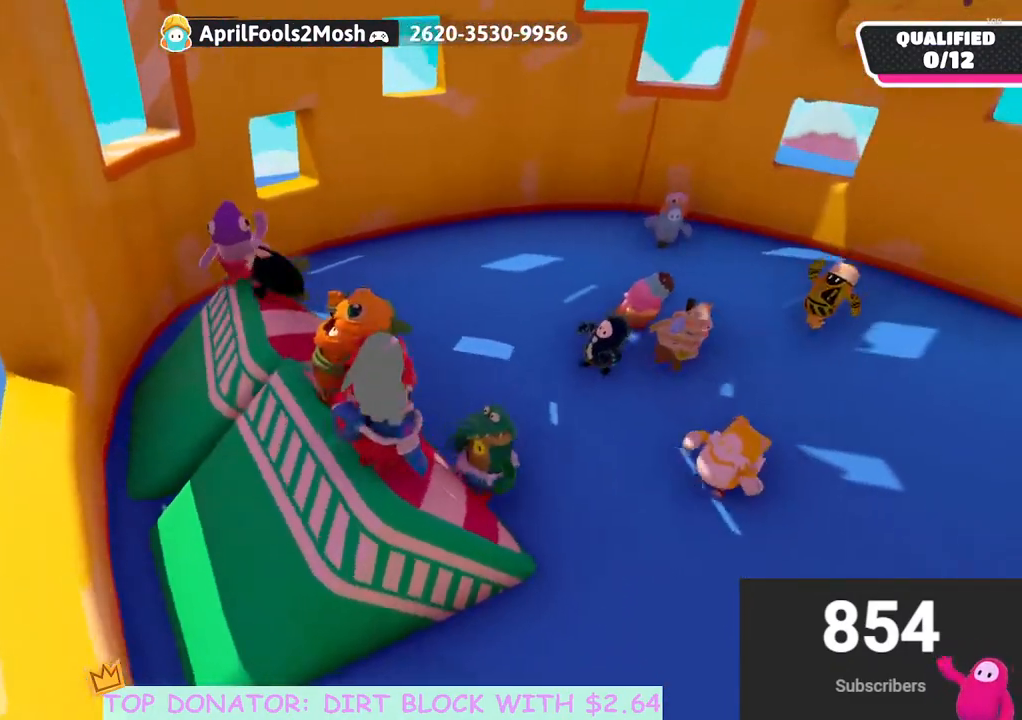
{"buttons": [], "left_stick": "up", "right_stick": "center", "events": [[417, "left_stick", "up"]]}
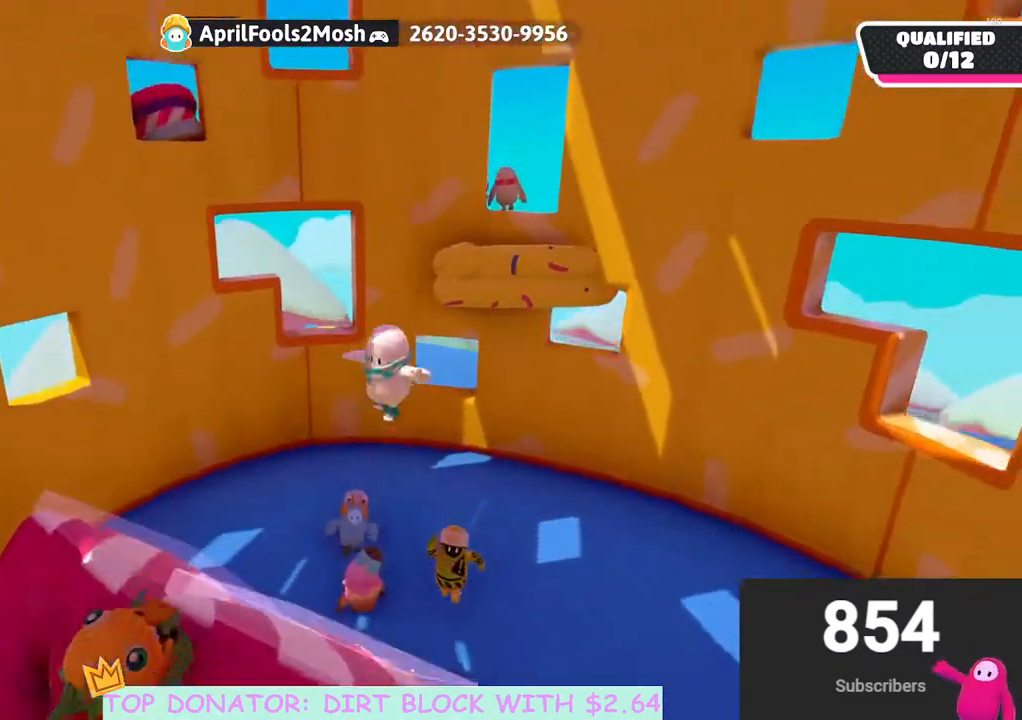
{"buttons": [], "left_stick": "up-right", "right_stick": "center", "events": [[200, "left_stick", "up-left"], [333, "X", "down"], [450, "X", "up"], [467, "left_stick", "up-right"]]}
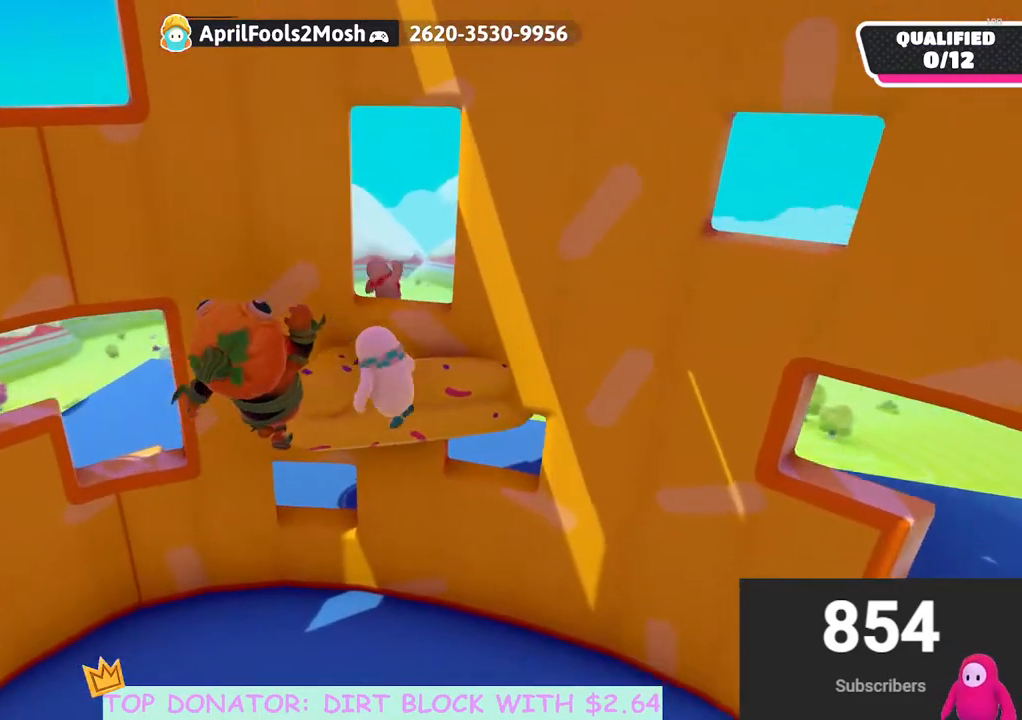
{"buttons": [], "left_stick": "up-right", "right_stick": "center", "events": [[100, "left_stick", "left"], [300, "left_stick", "up"], [467, "left_stick", "up-right"]]}
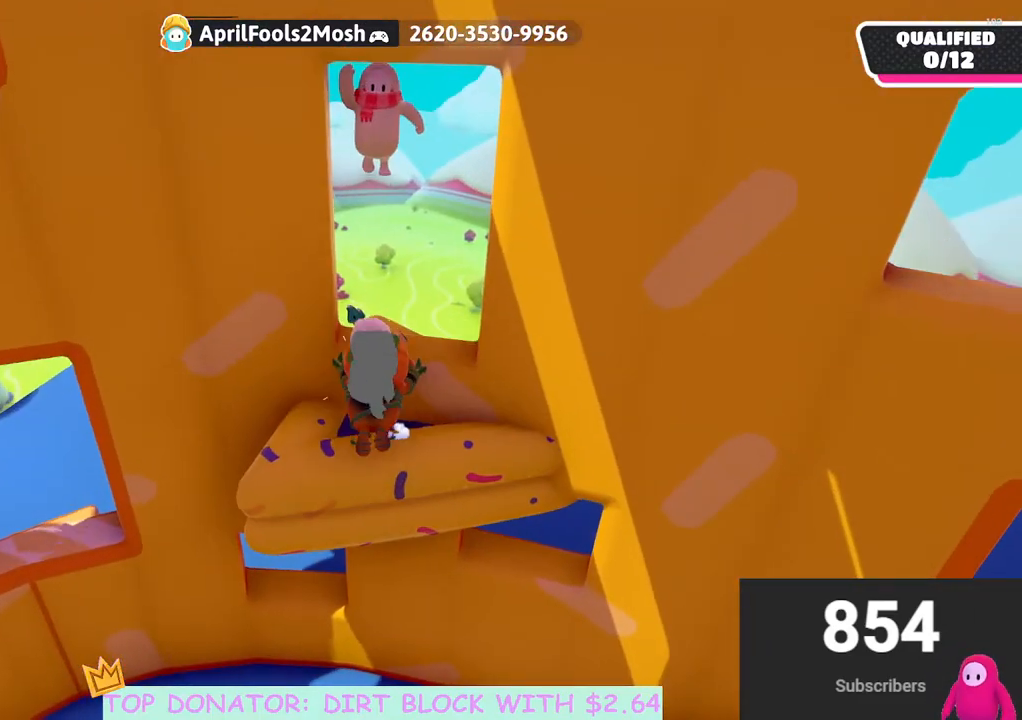
{"buttons": [], "left_stick": "down", "right_stick": "left", "events": [[100, "left_stick", "up"], [167, "right_stick", "left"], [450, "left_stick", "down"]]}
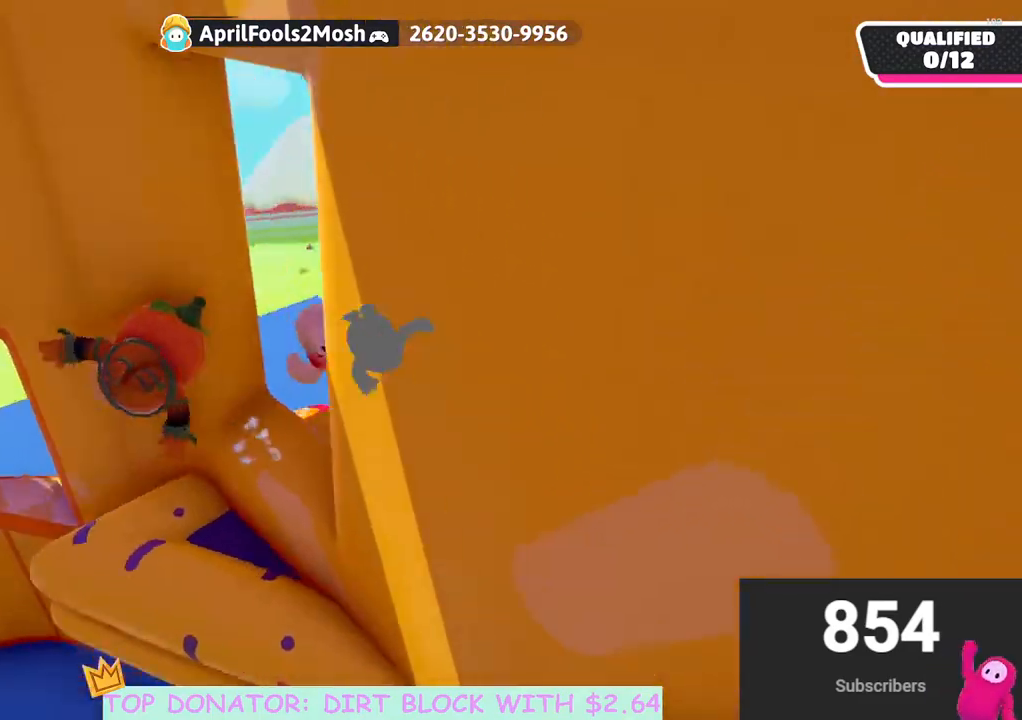
{"buttons": [], "left_stick": "left", "right_stick": "center", "events": [[67, "left_stick", "down-left"], [350, "right_stick", "center"], [383, "left_stick", "left"]]}
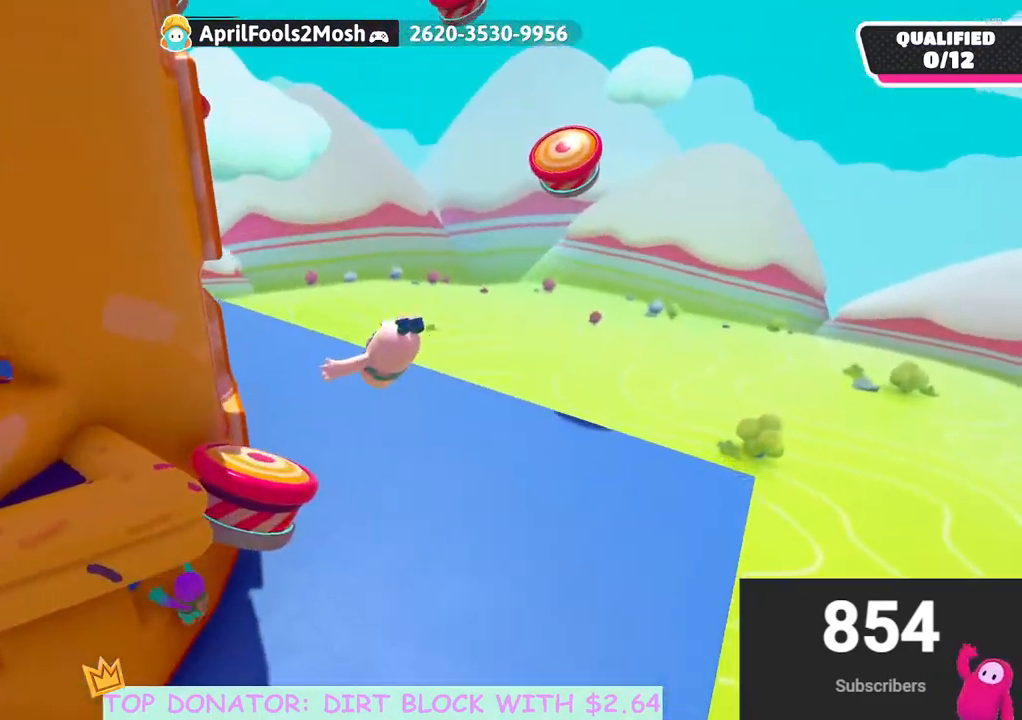
{"buttons": [], "left_stick": "left", "right_stick": "up-left", "events": [[117, "right_stick", "up-left"]]}
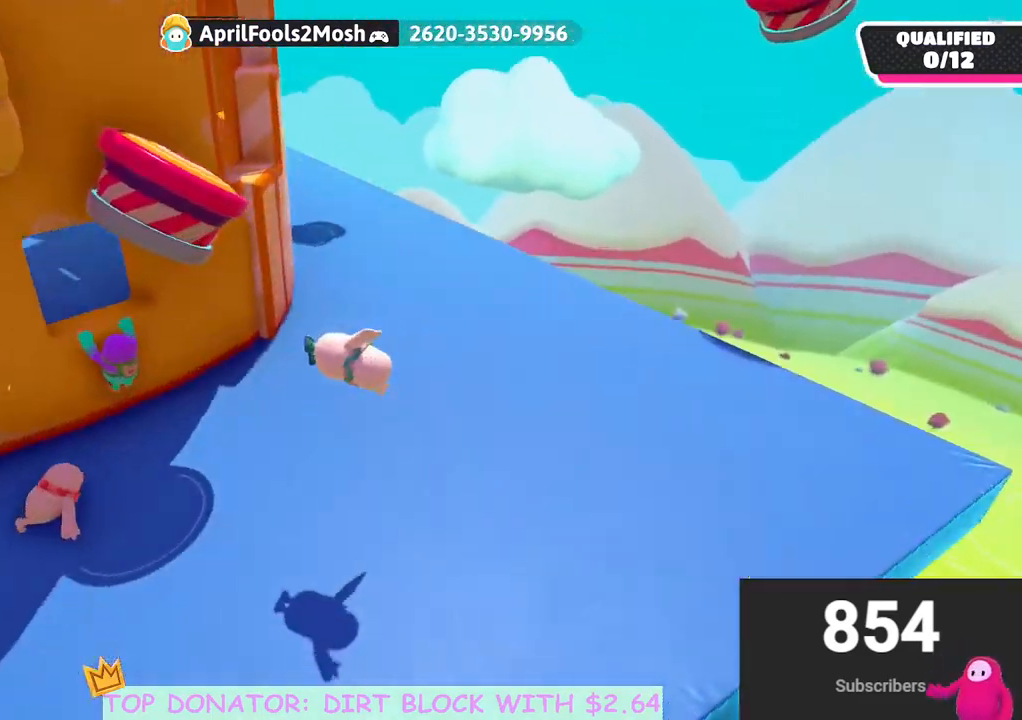
{"buttons": [], "left_stick": "up", "right_stick": "center", "events": [[167, "left_stick", "up-left"], [233, "right_stick", "center"], [450, "left_stick", "up"]]}
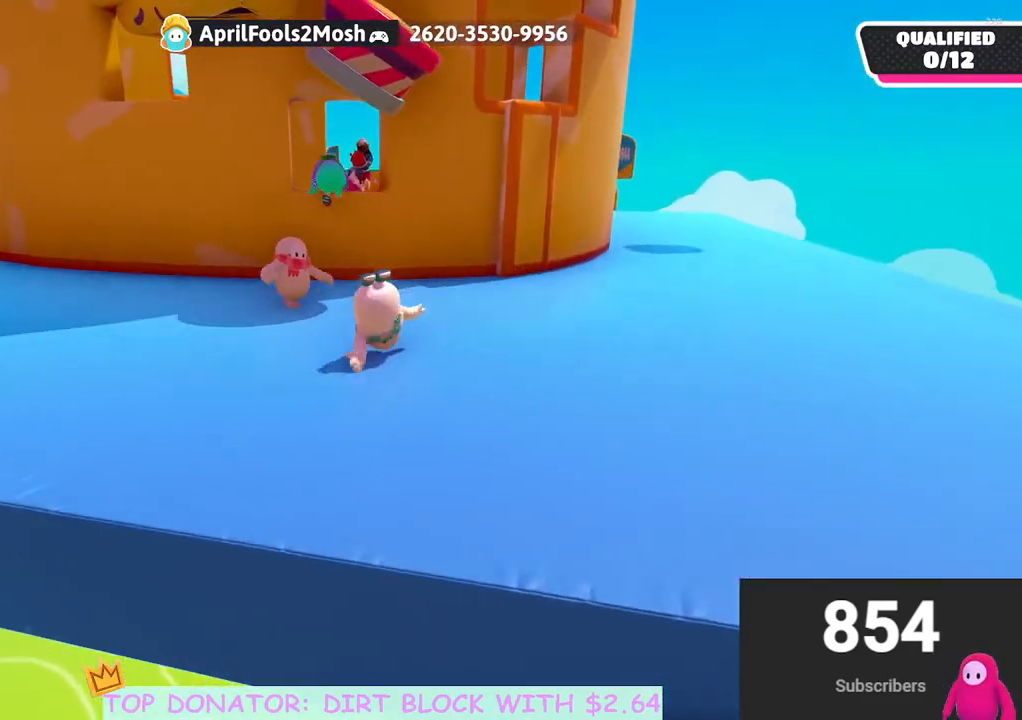
{"buttons": ["A"], "left_stick": "up-left", "right_stick": "center", "events": [[100, "right_stick", "down"], [350, "right_stick", "center"], [433, "left_stick", "up-left"], [467, "A", "down"]]}
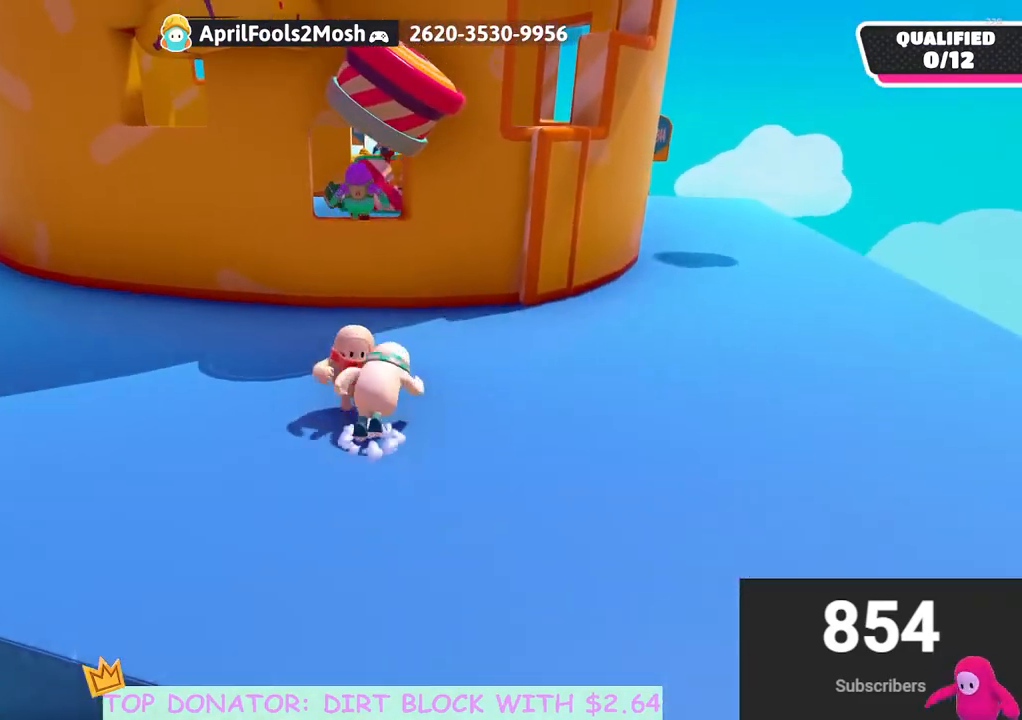
{"buttons": [], "left_stick": "up", "right_stick": "center", "events": [[100, "A", "up"], [500, "left_stick", "up"]]}
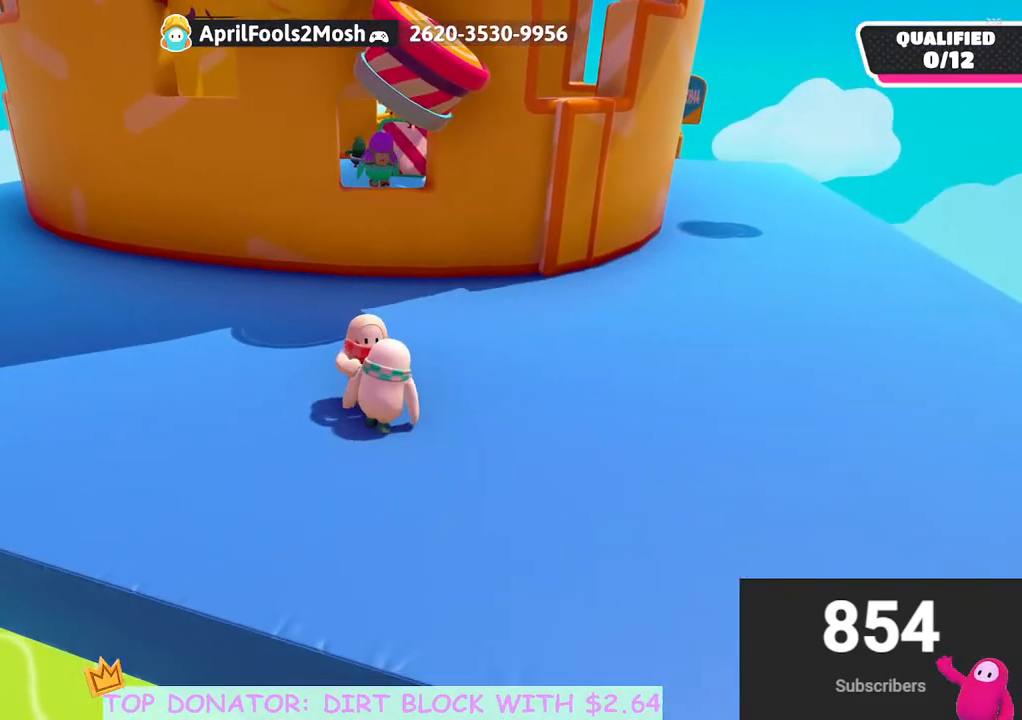
{"buttons": ["A"], "left_stick": "up", "right_stick": "center", "events": [[383, "A", "down"]]}
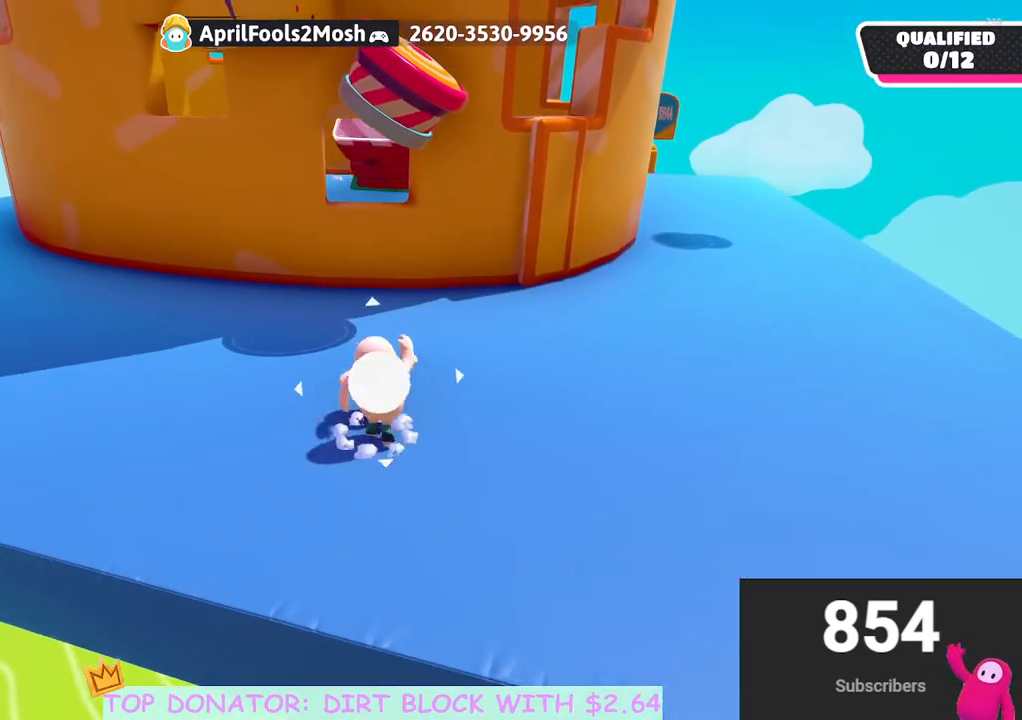
{"buttons": [], "left_stick": "up", "right_stick": "center", "events": [[33, "A", "up"], [250, "A", "down"], [400, "A", "up"]]}
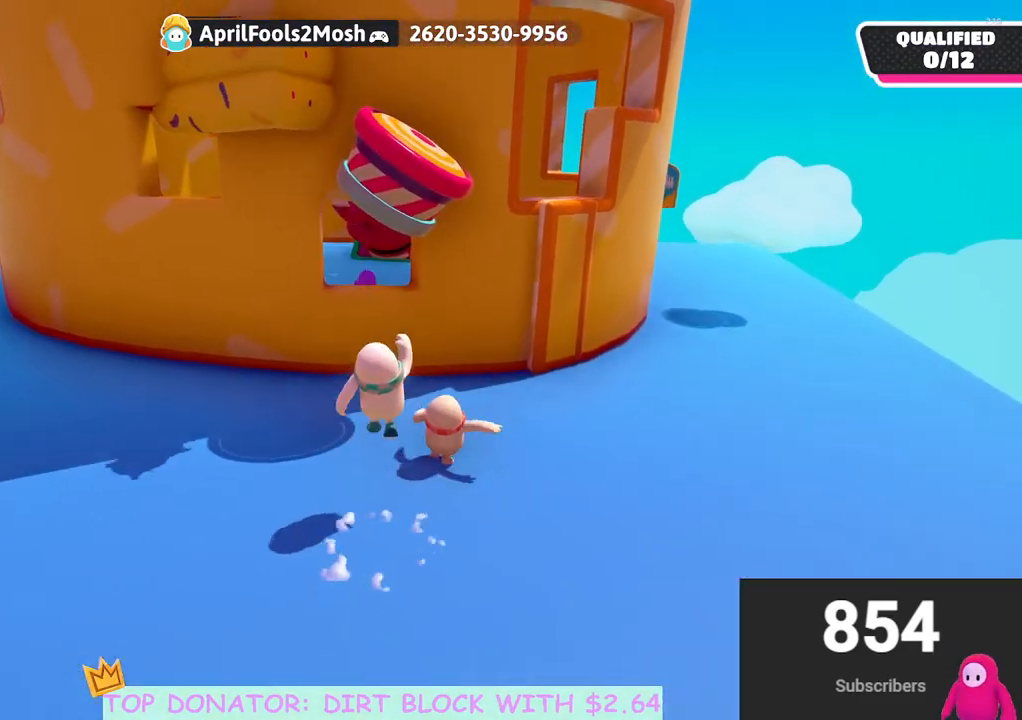
{"buttons": ["A"], "left_stick": "up", "right_stick": "center", "events": [[500, "A", "down"]]}
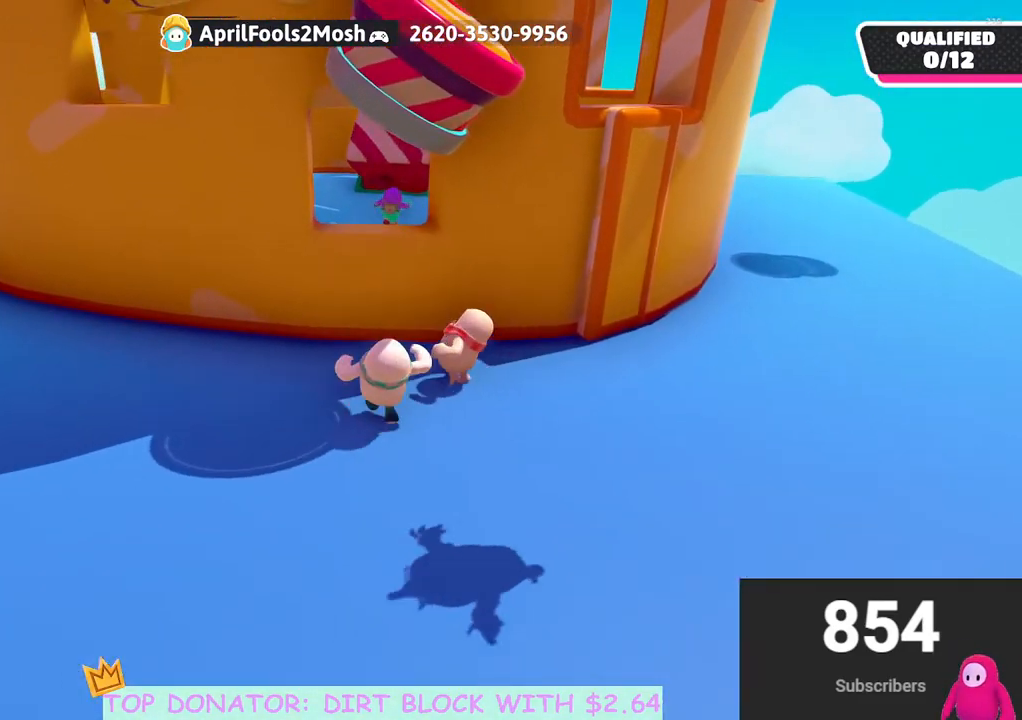
{"buttons": [], "left_stick": "up", "right_stick": "center", "events": [[200, "X", "down"], [400, "A", "up"], [400, "X", "up"]]}
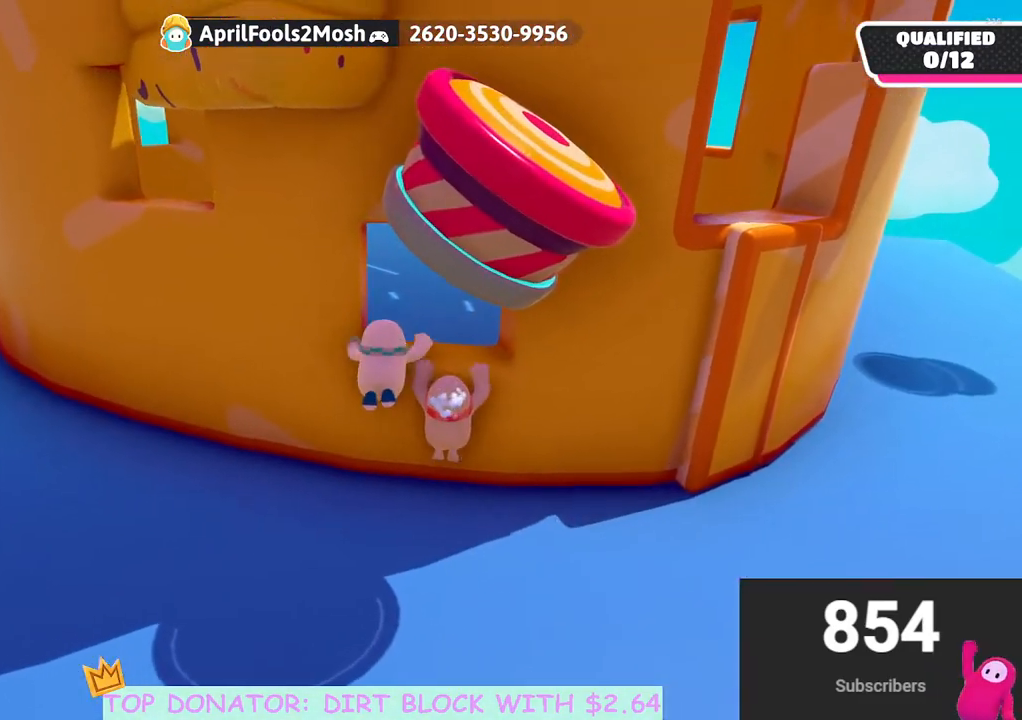
{"buttons": [], "left_stick": "right", "right_stick": "center", "events": [[200, "left_stick", "right"]]}
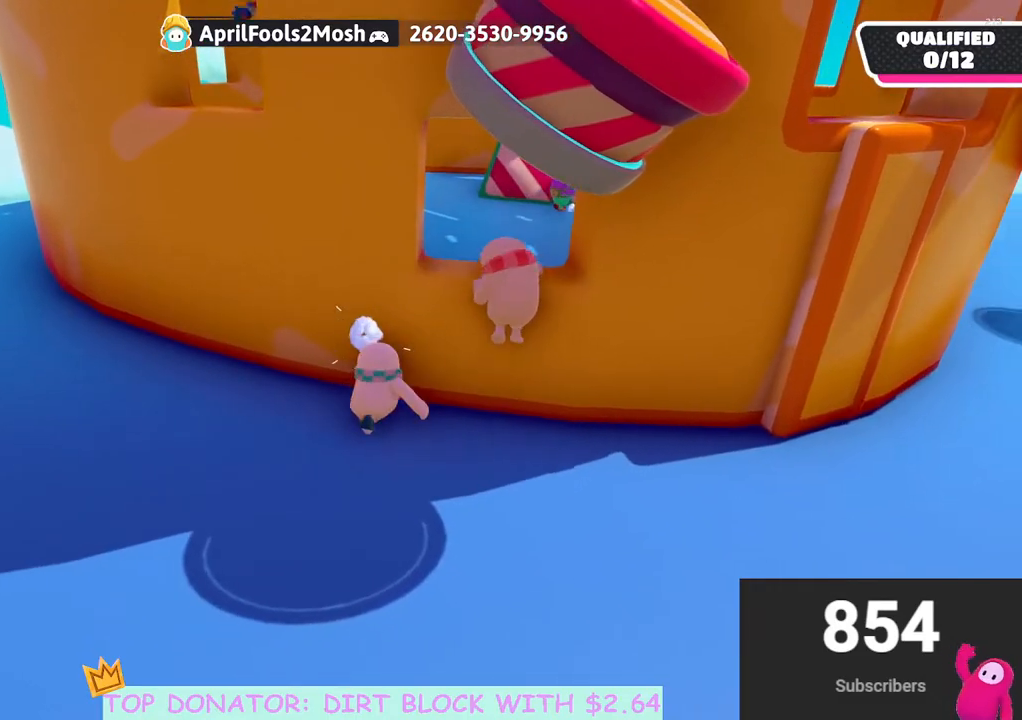
{"buttons": ["R2"], "left_stick": "up", "right_stick": "center", "events": [[267, "left_stick", "up-right"], [333, "A", "down"], [367, "left_stick", "up"], [450, "R2", "down"], [500, "A", "up"]]}
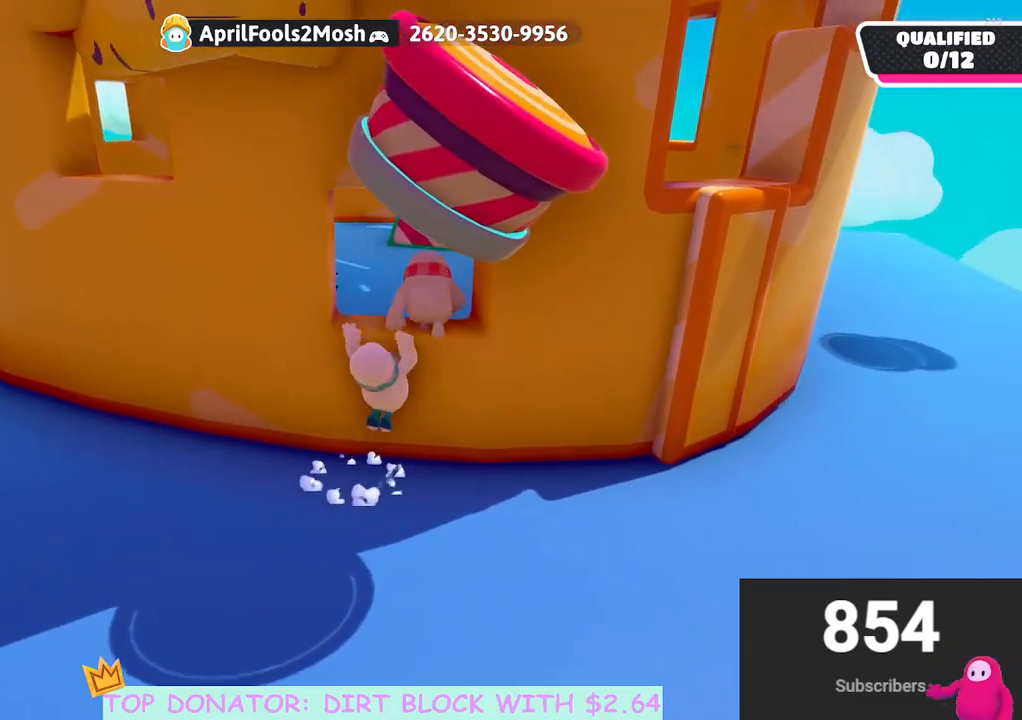
{"buttons": [], "left_stick": "center", "right_stick": "center", "events": [[167, "R2", "up"], [183, "left_stick", "center"]]}